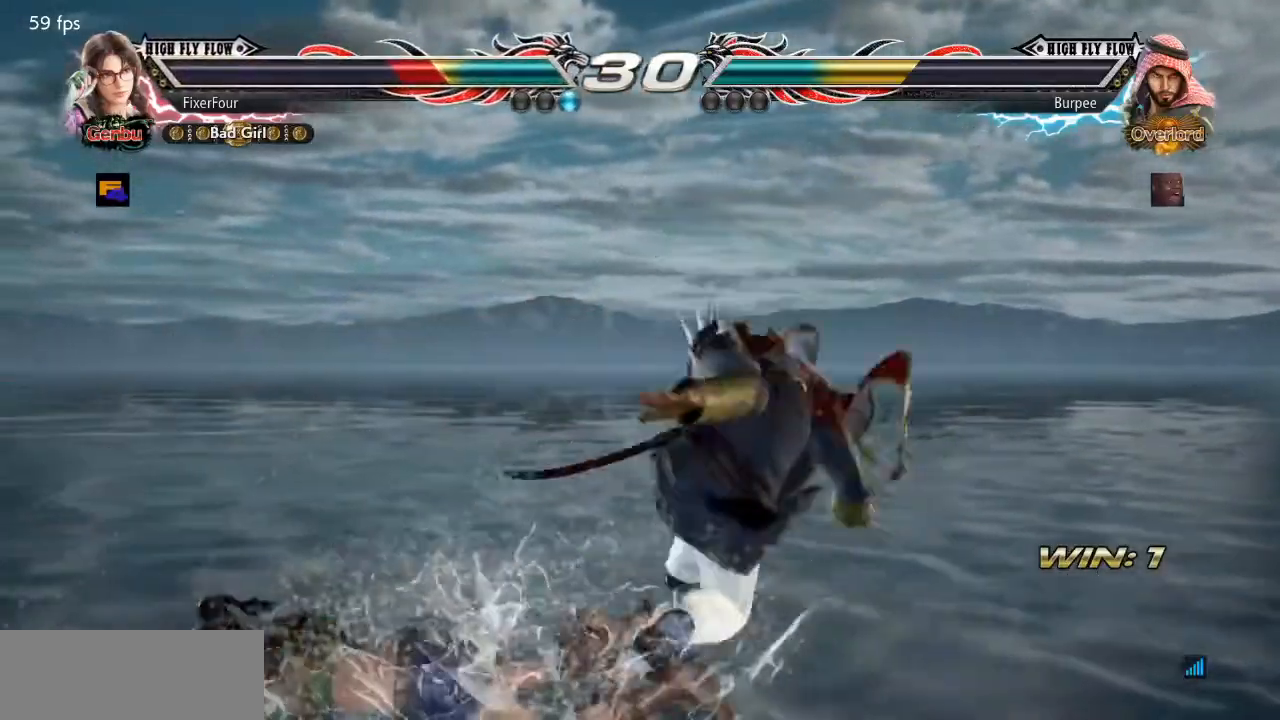
Gameplay with a controller (PlayStation layout); each line is a JSON object with the inputs held at the frame after it. "events" lists button and stick changes between this image and that frame as [ms after this image, input, new state], when the widget could be followed in between. Not read: L1 L2 L3 R1 R2 R3.
{"buttons": [], "events": []}
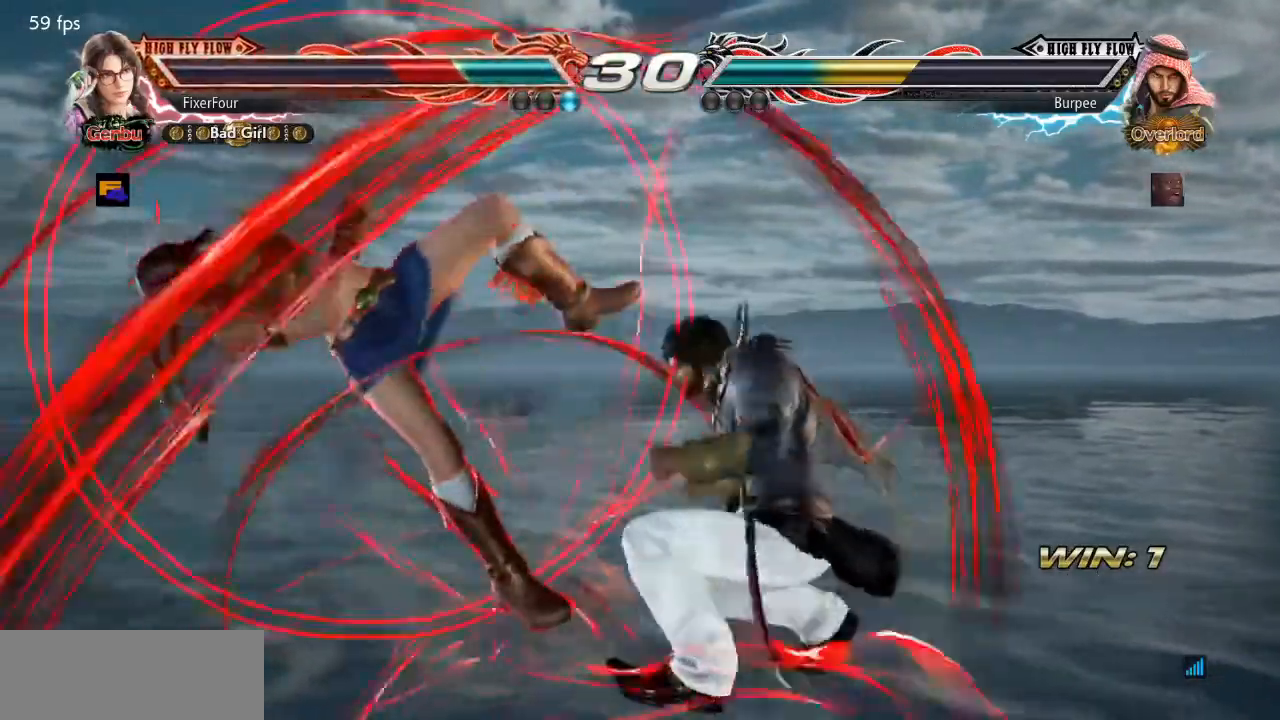
{"buttons": ["DPAD_LEFT"], "events": [[184, "DPAD_LEFT", "down"]]}
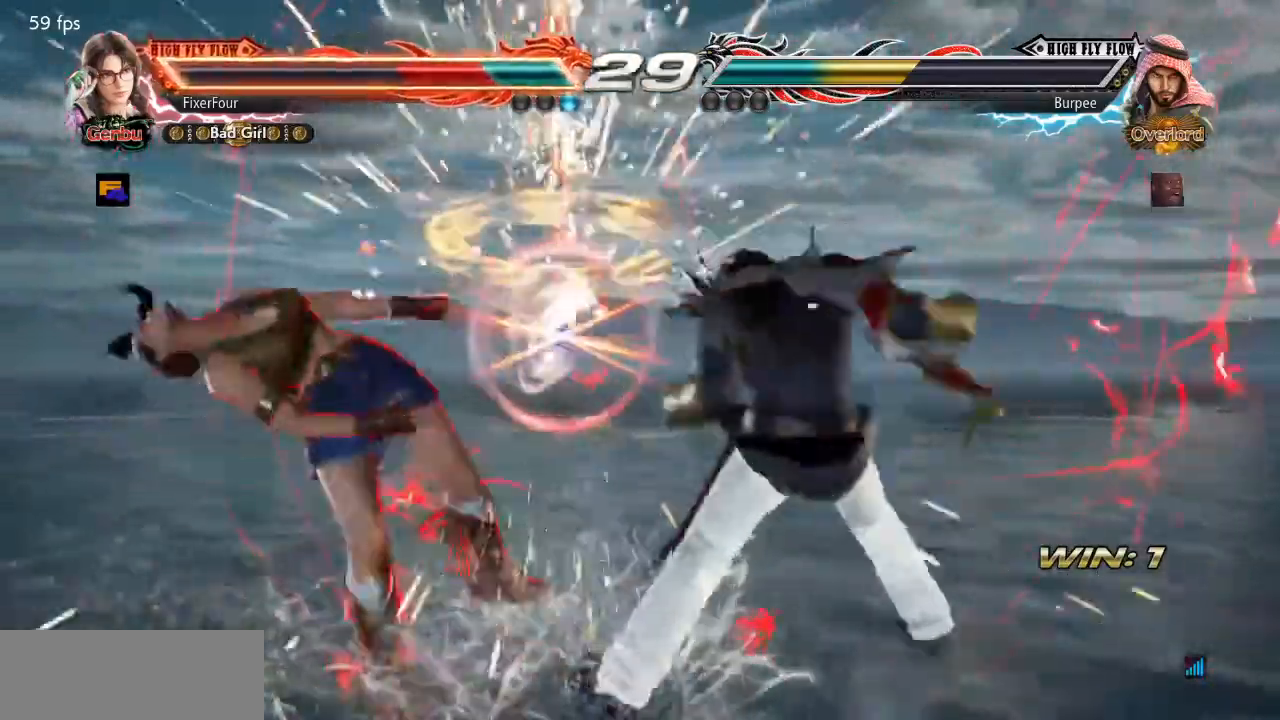
{"buttons": ["DPAD_LEFT"], "events": []}
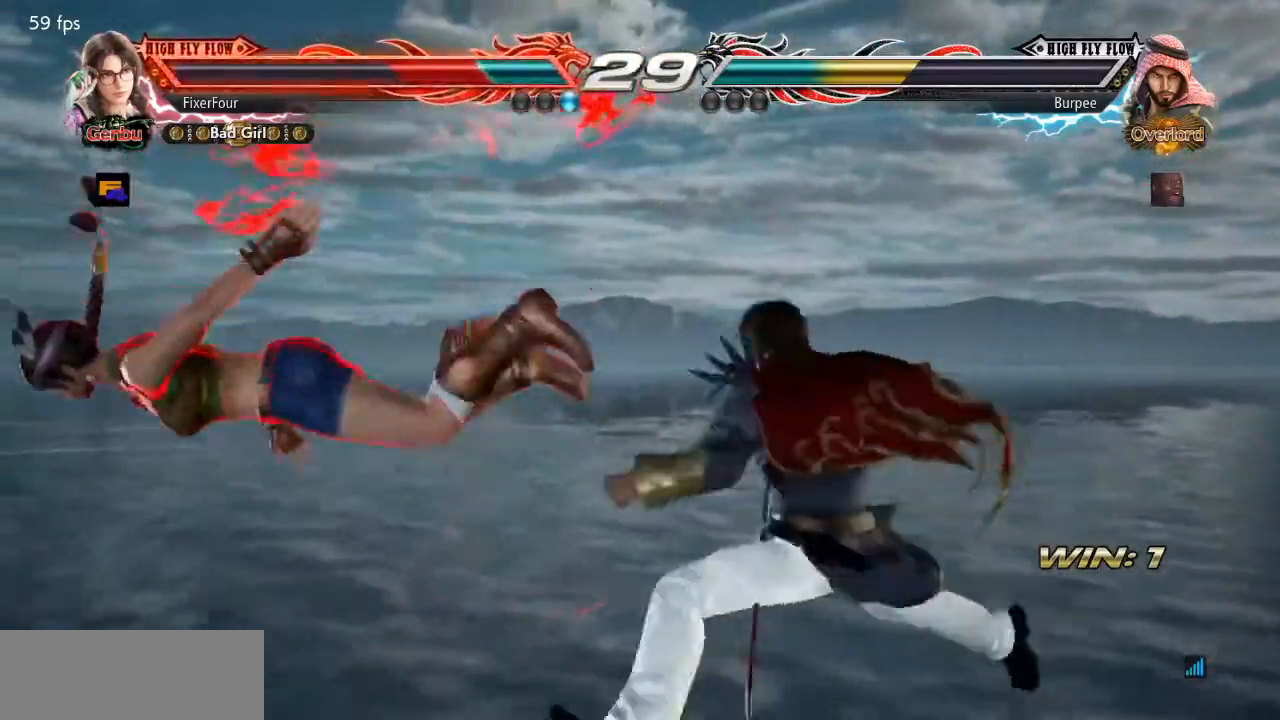
{"buttons": ["DPAD_LEFT"], "events": []}
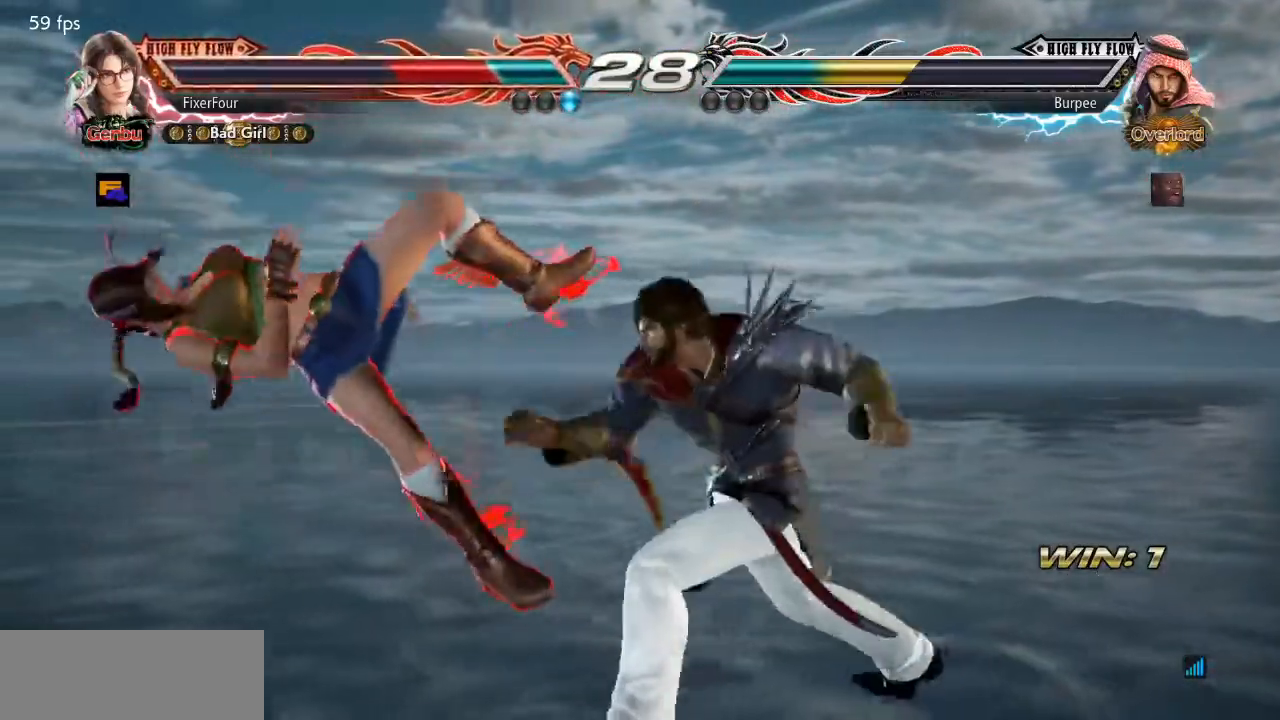
{"buttons": ["DPAD_LEFT"], "events": []}
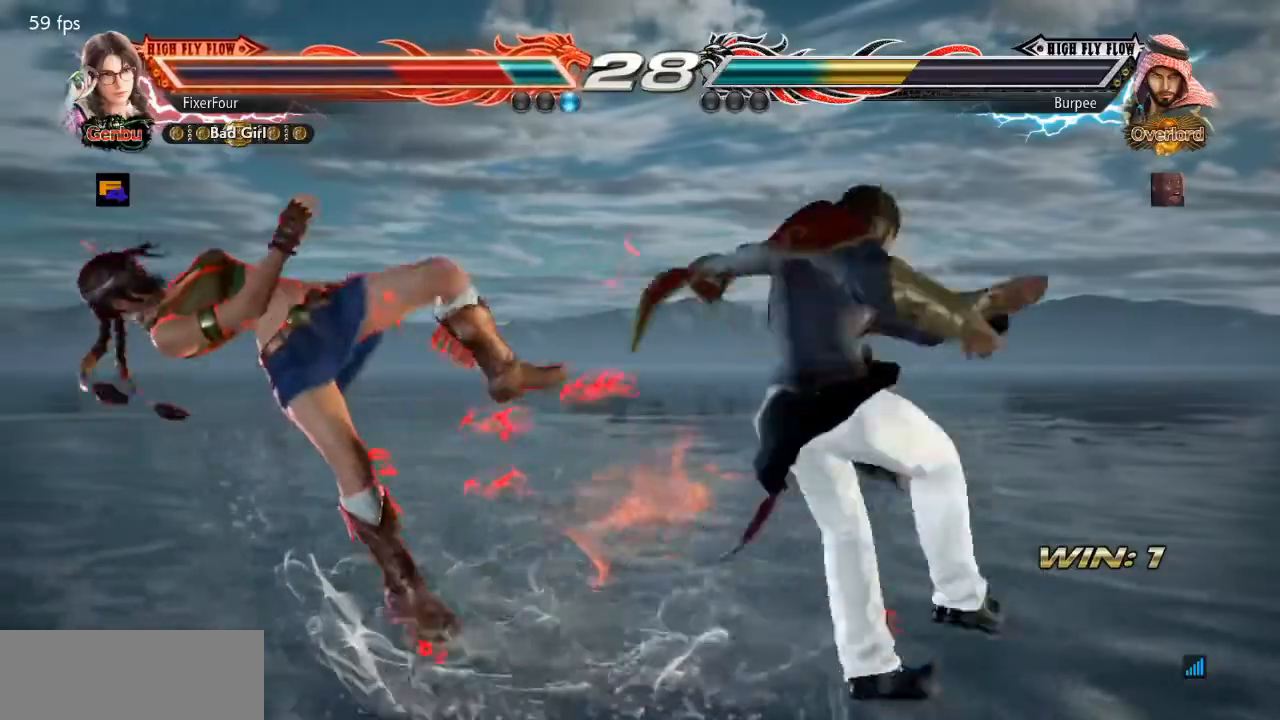
{"buttons": ["DPAD_LEFT"], "events": []}
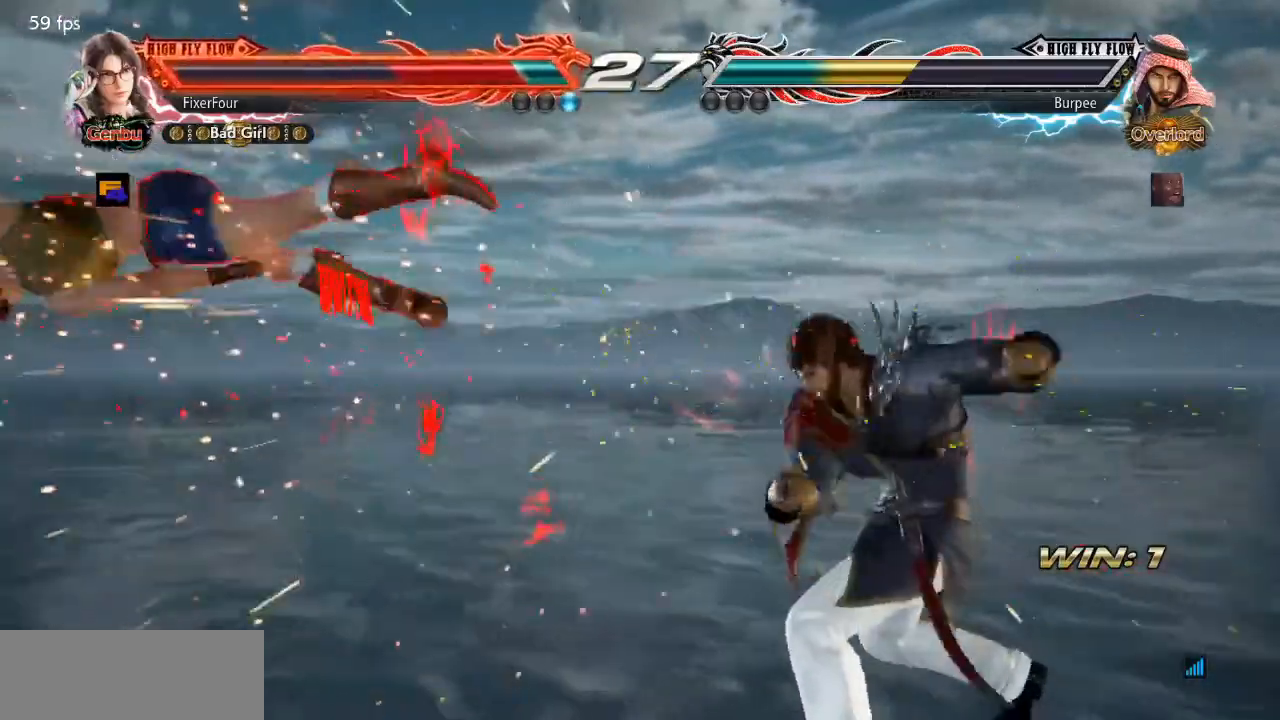
{"buttons": ["SQUARE", "DPAD_LEFT"], "events": [[134, "SQUARE", "down"], [200, "TRIANGLE", "down"], [284, "TRIANGLE", "up"], [401, "TRIANGLE", "down"], [501, "TRIANGLE", "up"]]}